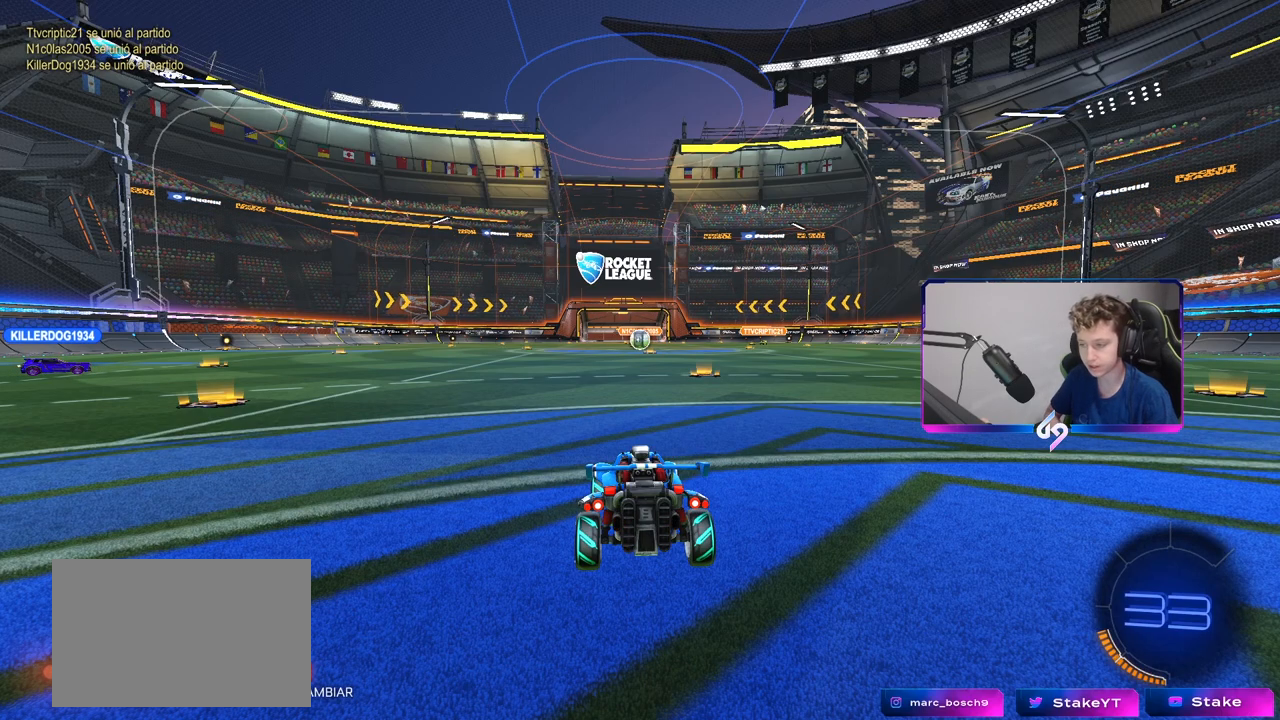
Gameplay with keyboard and mouse; each line is a JSON object with the keys and mouse buttons held at the frame after it. "events" lists presses ("down") and releases ("up") of "1", "2", "3", "4", "5", "a", "alt", "c", "caps_lock", "ctrl", "d", "e", "f", "g", "q", "r", "s", "shift", "space", "t", "tab", "v", "w", "x", "z", "mouse_left", "mouse_wheel" and "mouse_right" between this image and that frame as [ms after this image, input, new state], when the widget could be followed in between. "mouse_left", "mouse_wheel", "mouse_right" = the "left", "wheel", "right" buttons of the "mouse" list. No other keys are recorded. "wheel" means that the mouse wheel is clicked or scrolled. "mouse_move" is the direction in which the mouse moves at that frame (one of eight, or "still"), when it could be read.
{"keys": [], "mouse": [], "mouse_move": "up-right", "events": []}
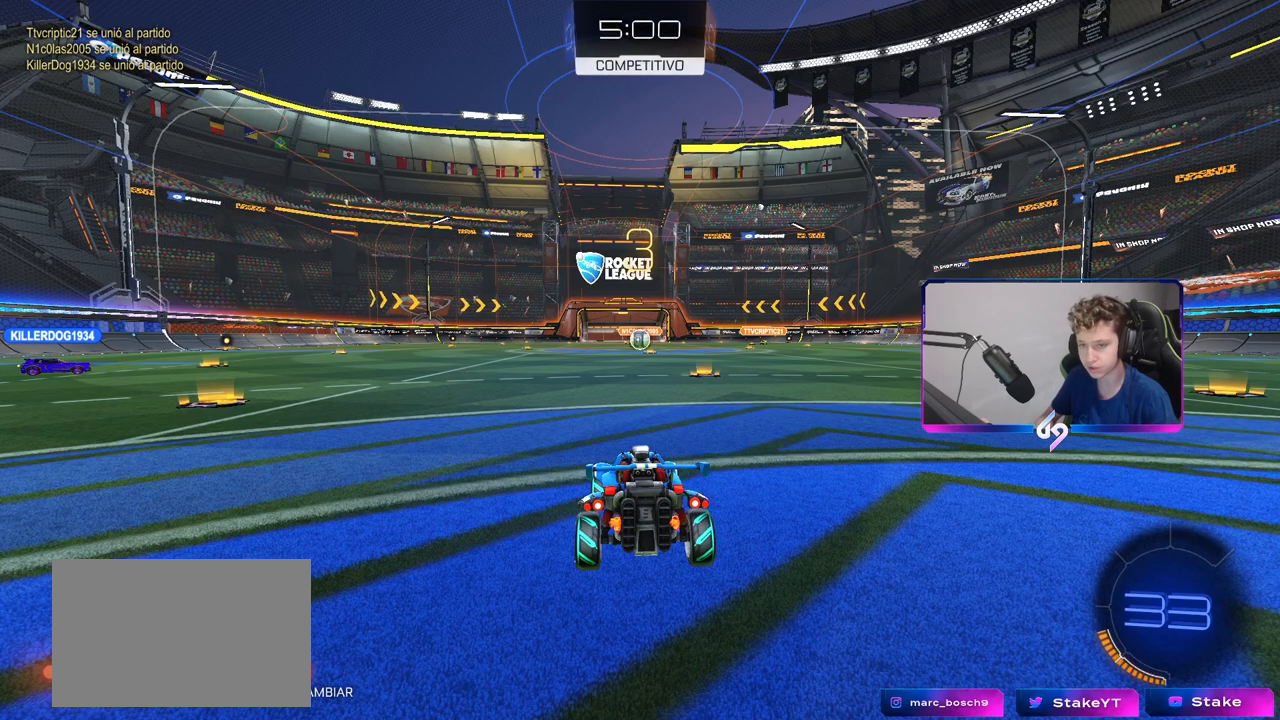
{"keys": [], "mouse": [], "mouse_move": "still", "events": [[200, "mouse_wheel", "down"], [467, "mouse_wheel", "up"]]}
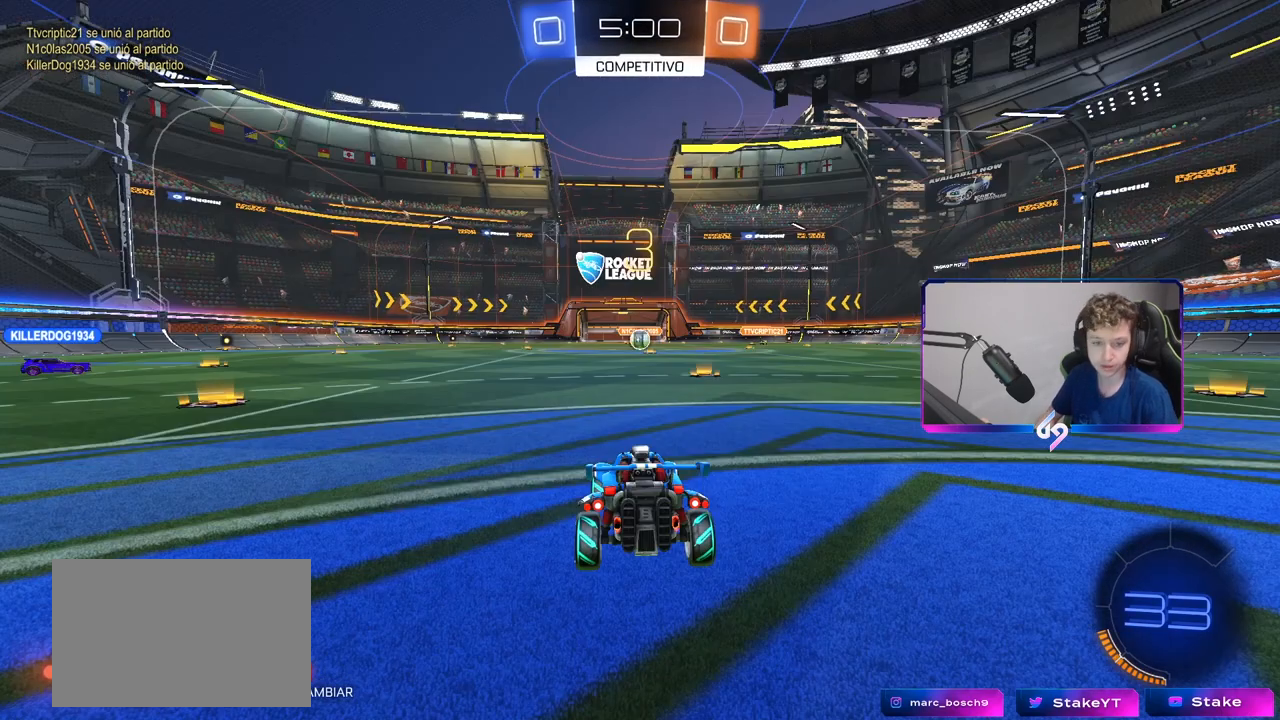
{"keys": [], "mouse": ["wheel"], "mouse_move": "still", "events": [[117, "mouse_wheel", "down"], [300, "mouse_wheel", "up"], [500, "mouse_wheel", "down"]]}
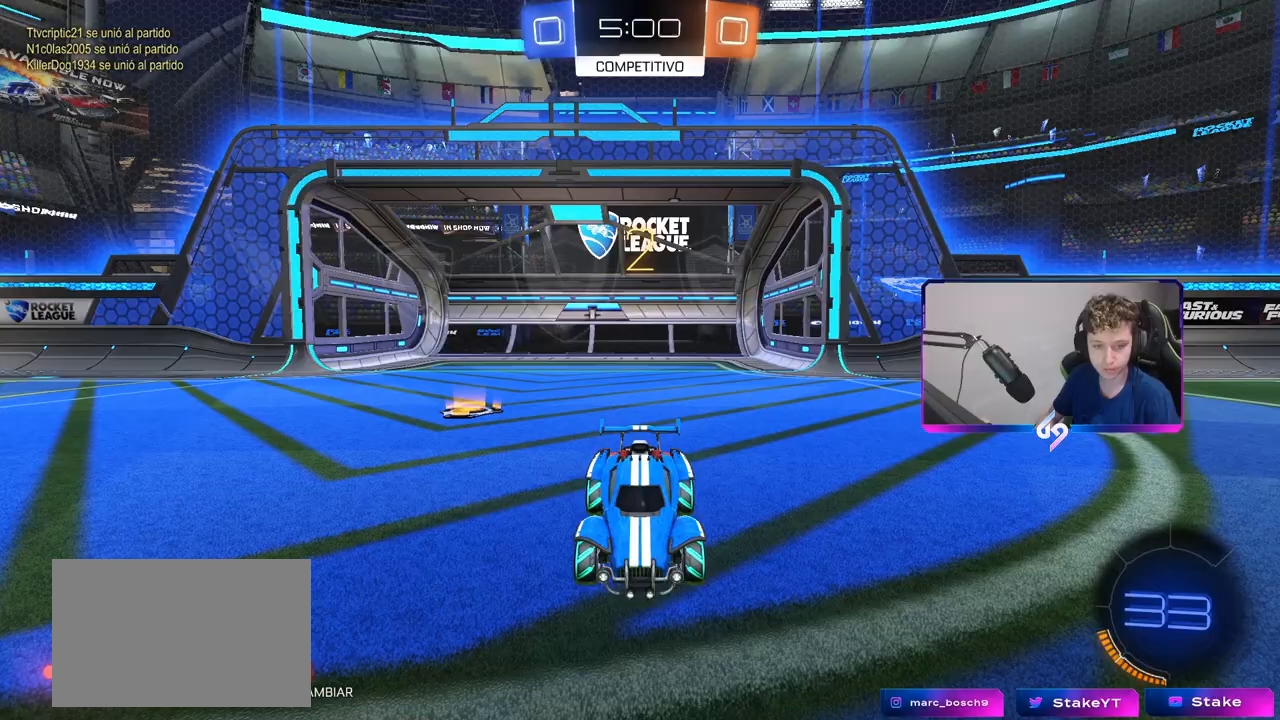
{"keys": [], "mouse": [], "mouse_move": "still", "events": [[133, "mouse_wheel", "up"]]}
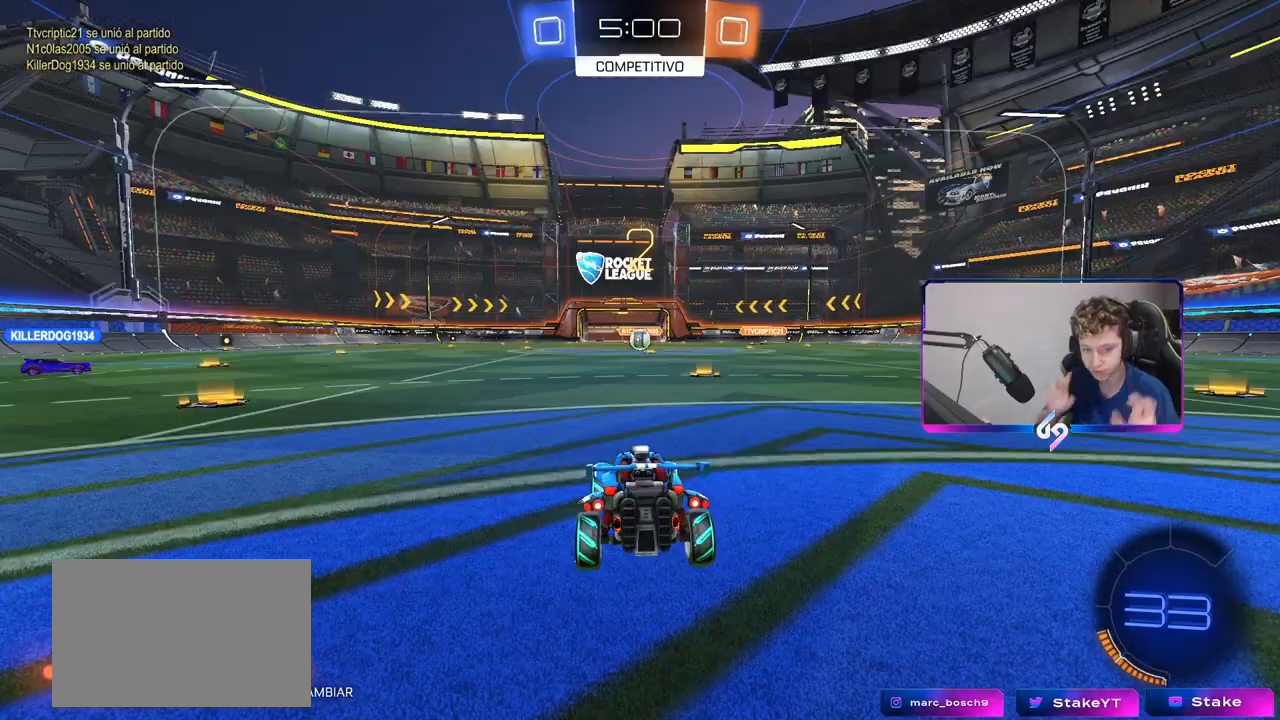
{"keys": [], "mouse": [], "mouse_move": "still", "events": []}
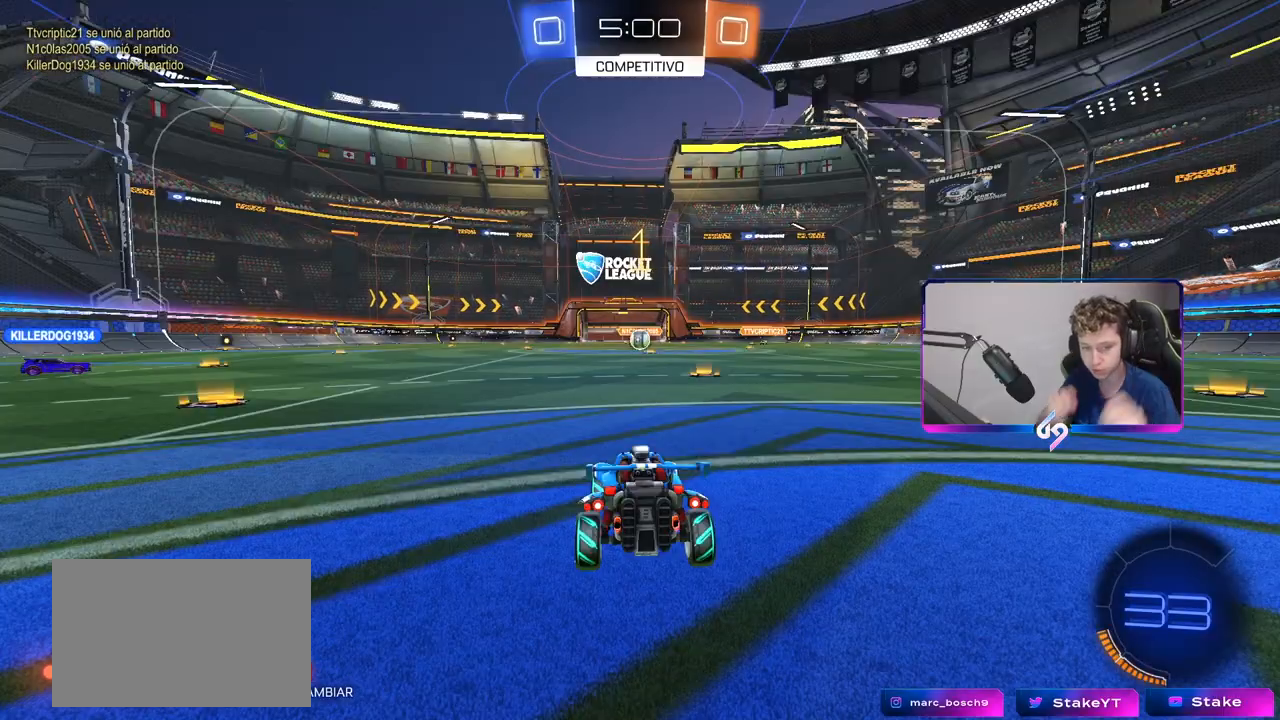
{"keys": ["w"], "mouse": ["left"], "mouse_move": "right", "events": [[400, "w", "down"], [500, "mouse_left", "down"]]}
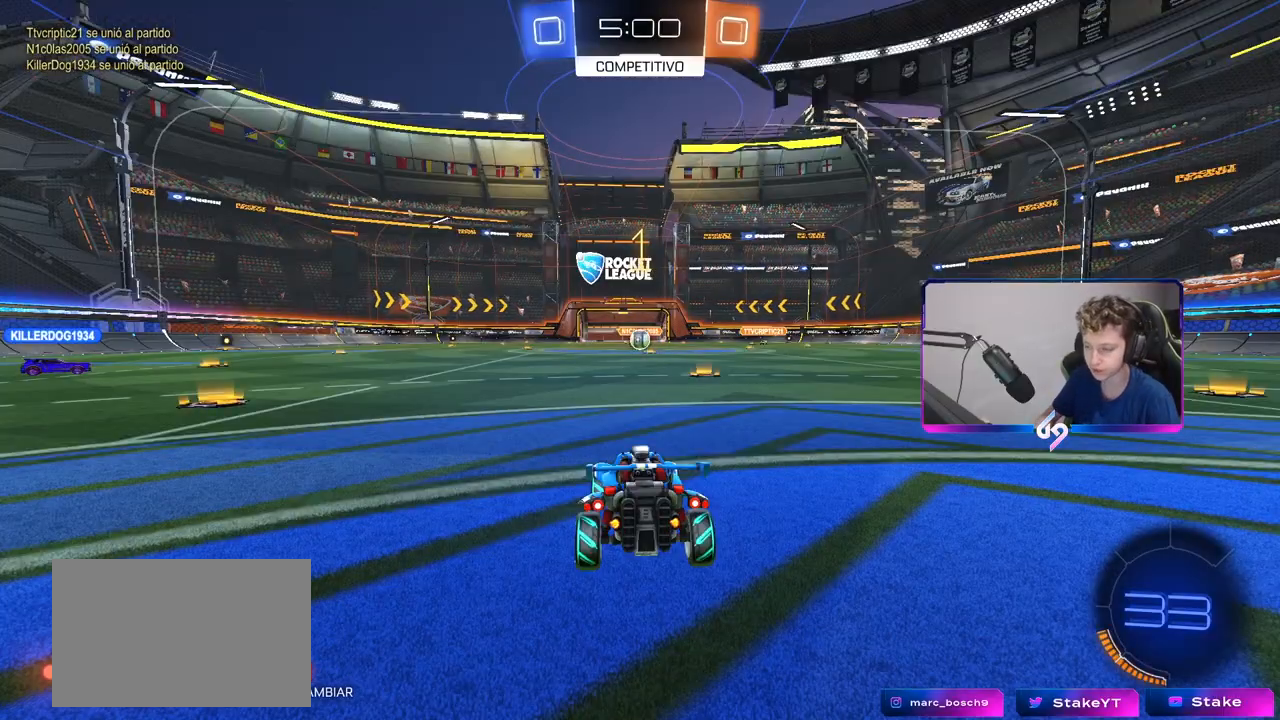
{"keys": ["tab", "w"], "mouse": ["left"], "mouse_move": "down-left", "events": [[133, "mouse_left", "up"], [183, "tab", "down"], [233, "d", "down"], [317, "d", "up"], [367, "mouse_left", "down"], [367, "mouse_right", "down"], [467, "mouse_right", "up"]]}
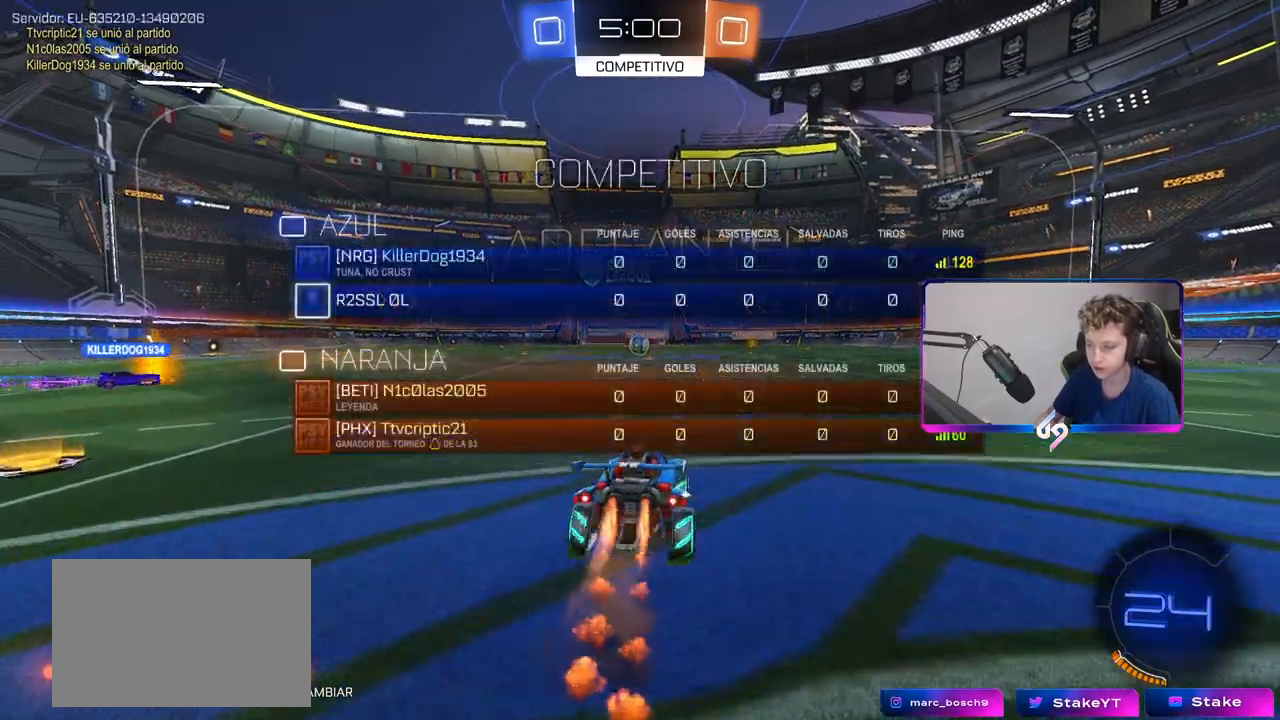
{"keys": [], "mouse": [], "mouse_move": "still", "events": [[17, "mouse_right", "down"], [50, "mouse_left", "up"], [200, "mouse_right", "up"], [350, "tab", "up"], [433, "w", "up"]]}
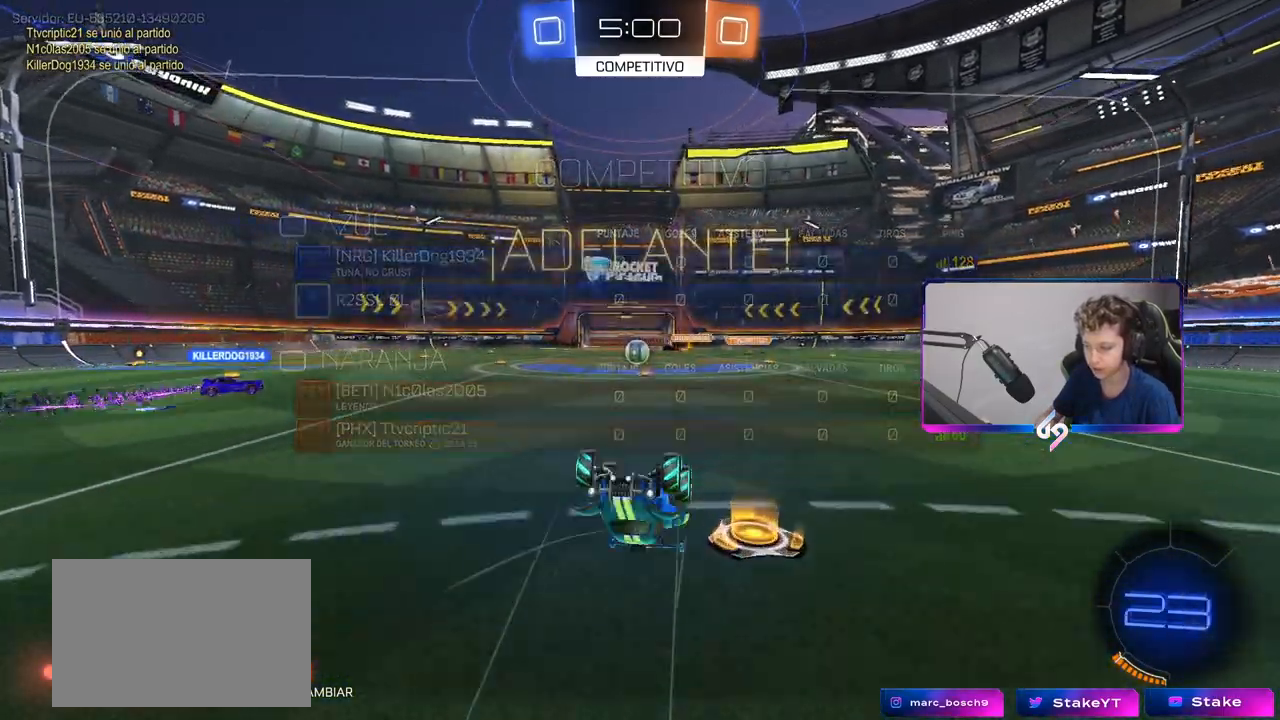
{"keys": [], "mouse": [], "mouse_move": "still", "events": []}
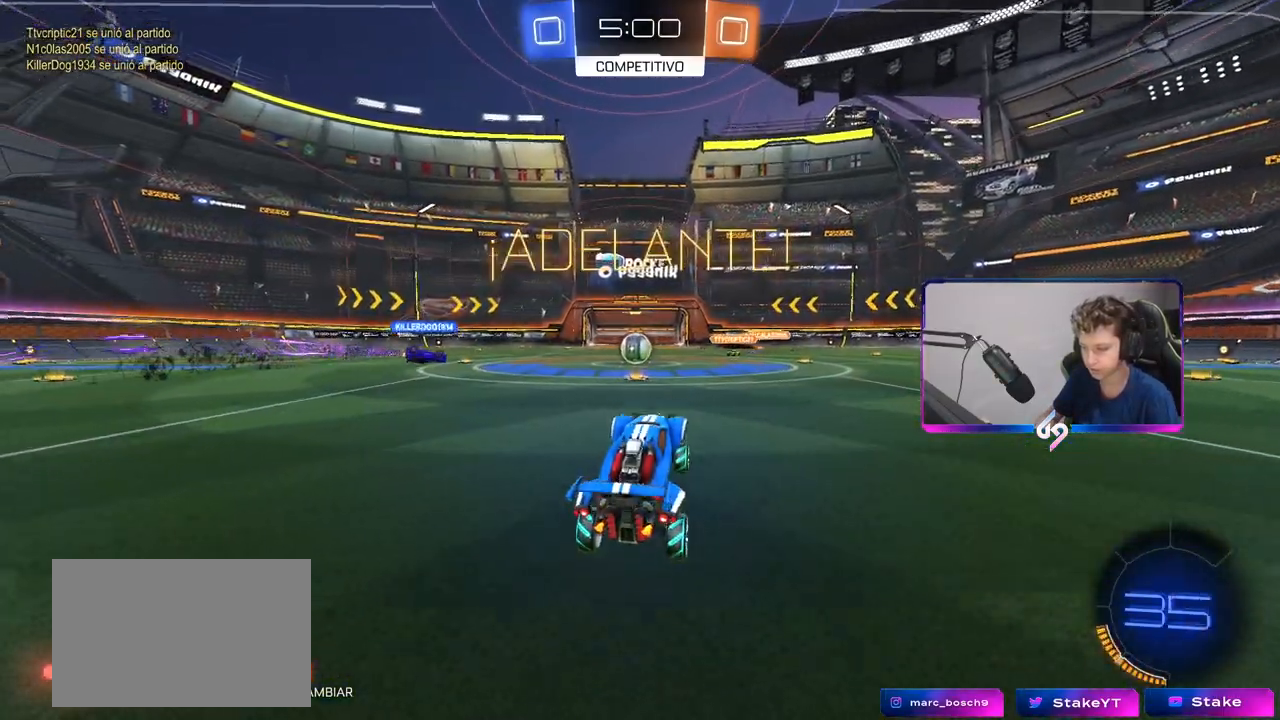
{"keys": ["w"], "mouse": [], "mouse_move": "still", "events": [[183, "w", "down"], [233, "a", "down"], [317, "a", "up"]]}
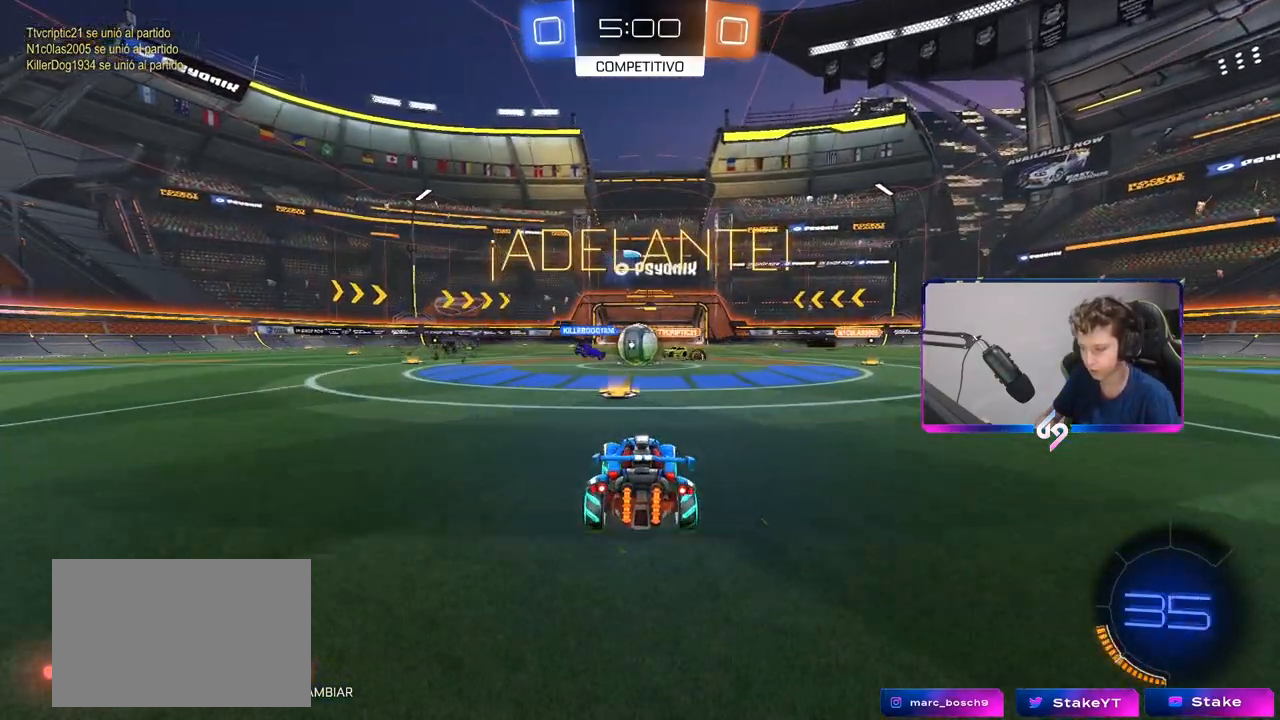
{"keys": ["d", "shift", "w"], "mouse": [], "mouse_move": "still", "events": [[150, "d", "down"], [233, "shift", "down"], [383, "shift", "up"], [483, "shift", "down"]]}
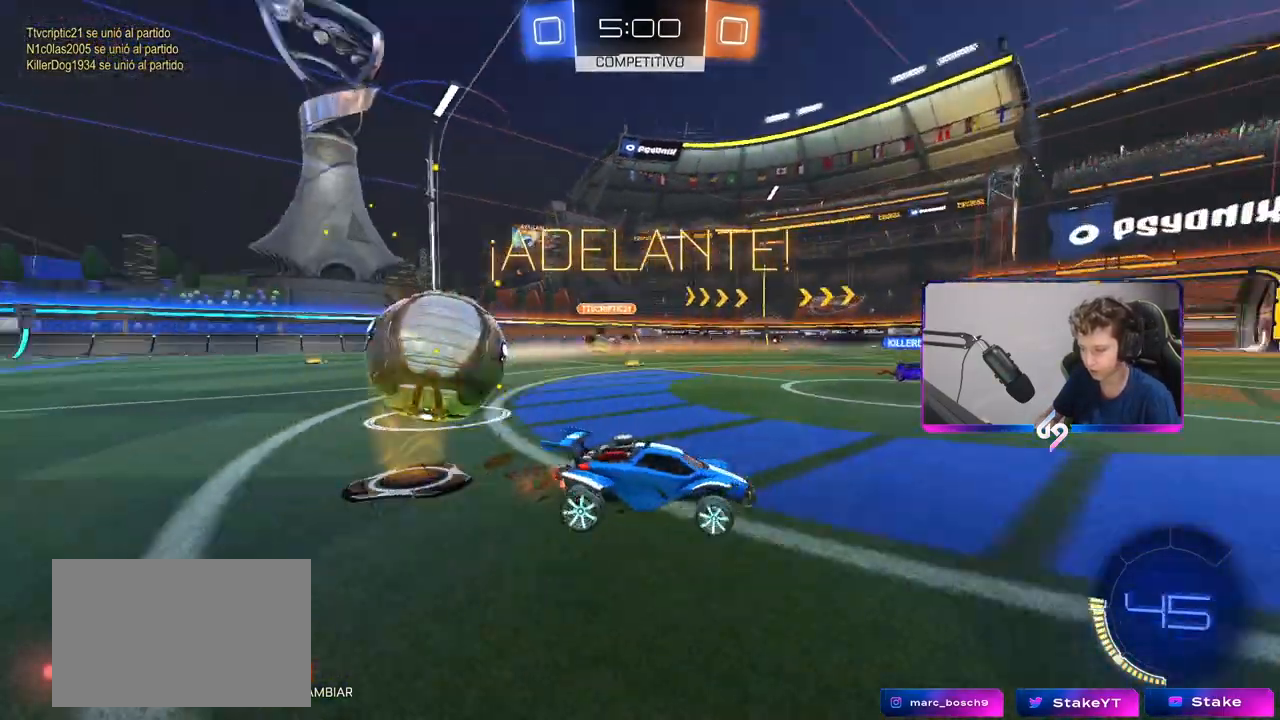
{"keys": ["d", "w"], "mouse": ["left"], "mouse_move": "still", "events": [[67, "shift", "up"], [300, "shift", "down"], [350, "shift", "up"], [400, "mouse_left", "down"]]}
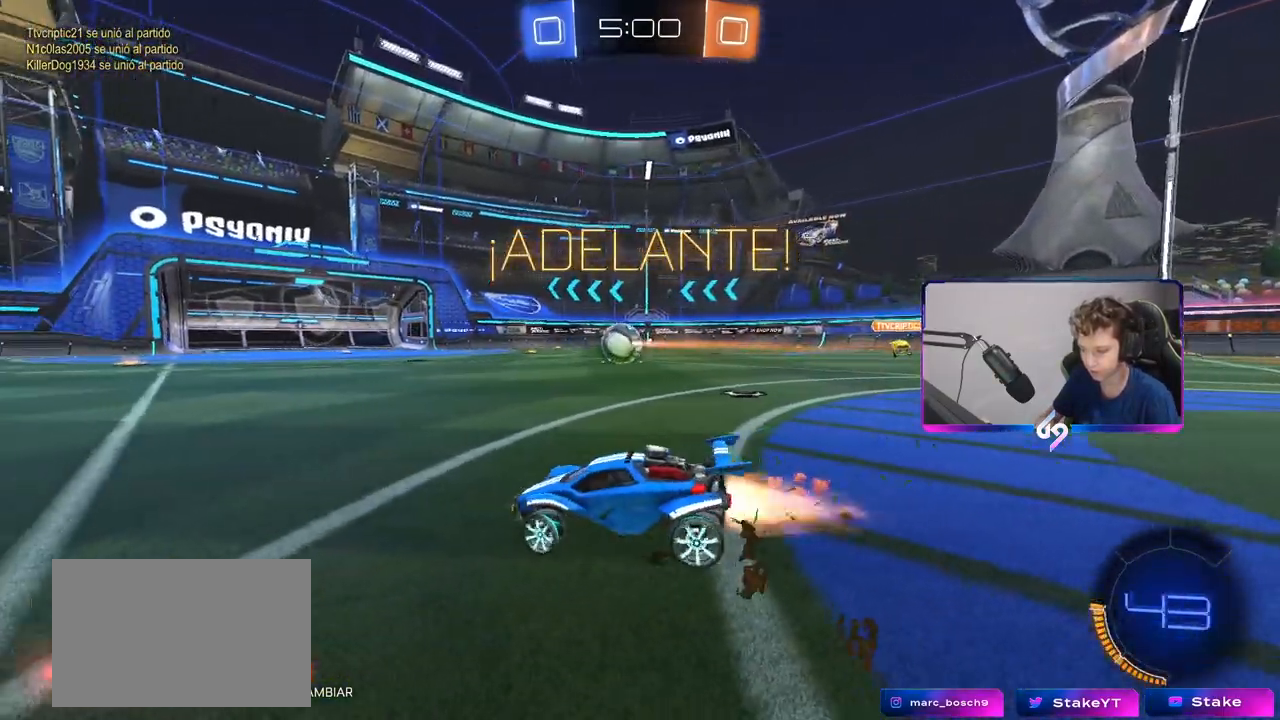
{"keys": ["a", "shift", "w"], "mouse": ["left", "right"], "mouse_move": "still", "events": [[267, "a", "down"], [267, "d", "up"], [317, "mouse_right", "down"], [317, "shift", "down"], [367, "mouse_right", "up"], [467, "mouse_right", "down"]]}
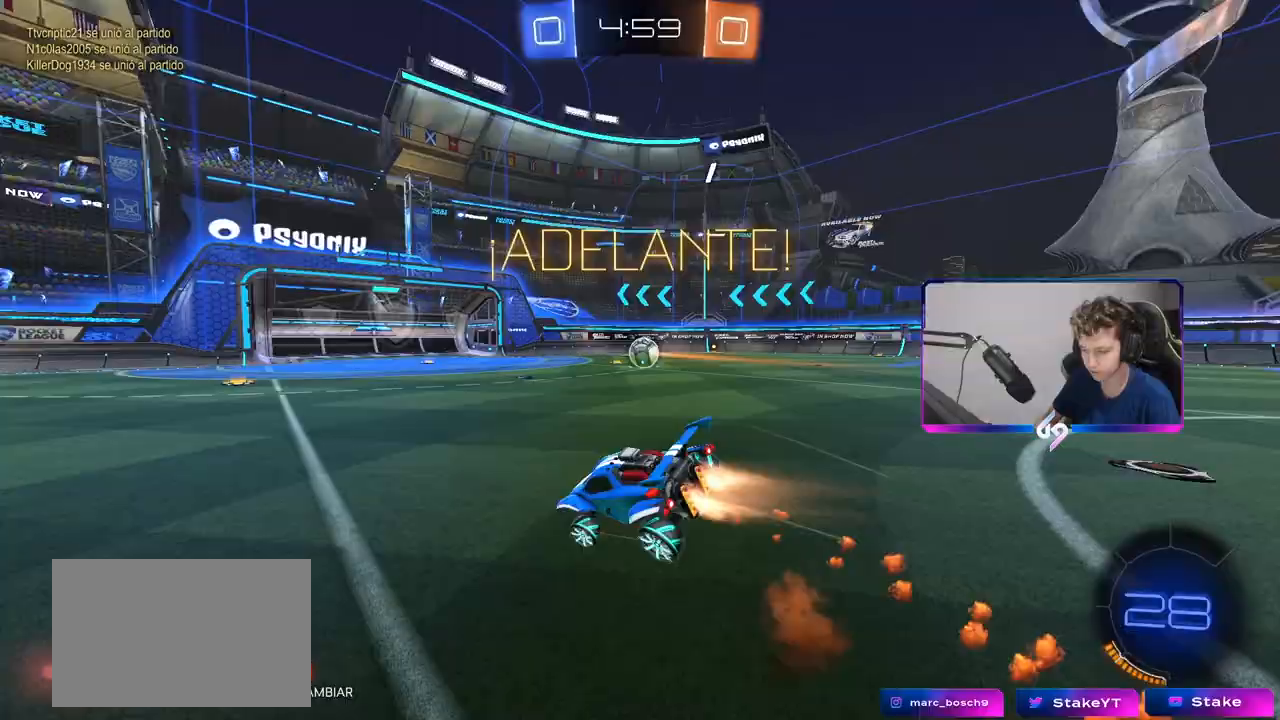
{"keys": ["a", "s", "shift"], "mouse": ["left"], "mouse_move": "still", "events": [[50, "s", "down"], [50, "w", "up"], [150, "mouse_right", "up"], [283, "space", "down"], [333, "s", "up"], [433, "s", "down"], [483, "space", "up"]]}
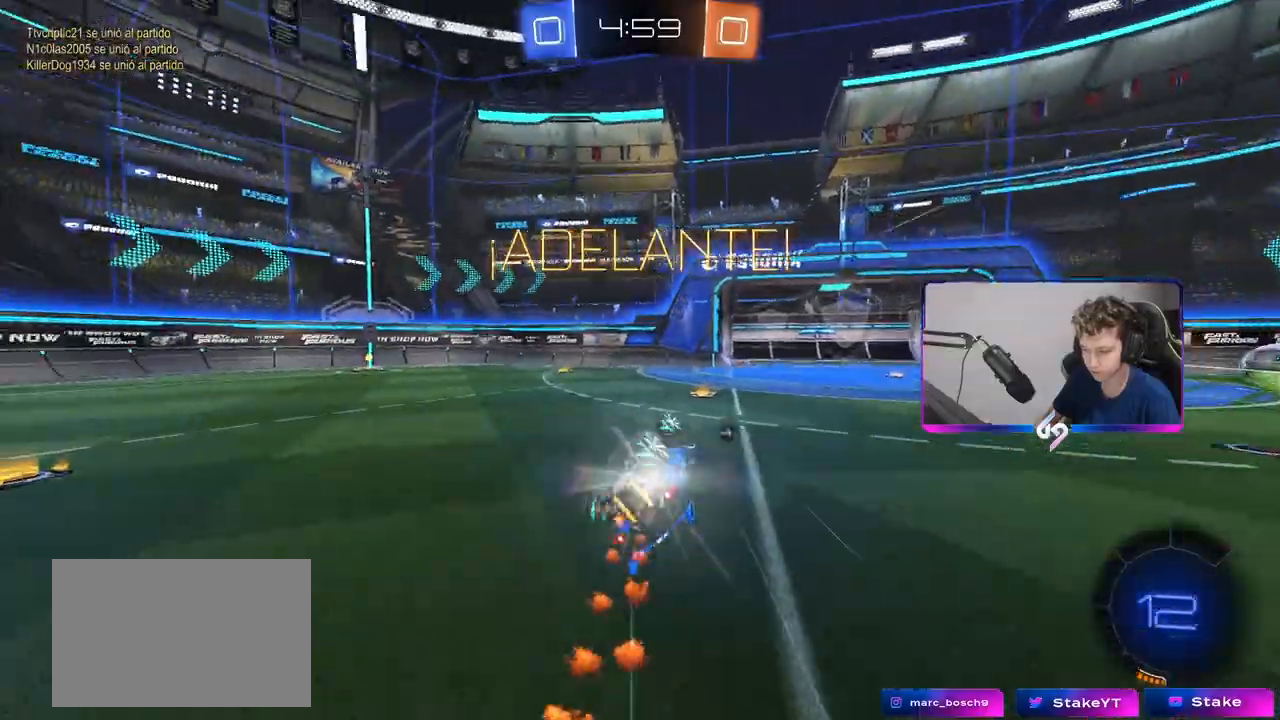
{"keys": ["d", "w"], "mouse": [], "mouse_move": "still", "events": [[33, "mouse_left", "up"], [217, "s", "up"], [217, "shift", "up"], [250, "a", "up"], [300, "space", "down"], [400, "d", "down"], [433, "w", "down"], [483, "space", "up"]]}
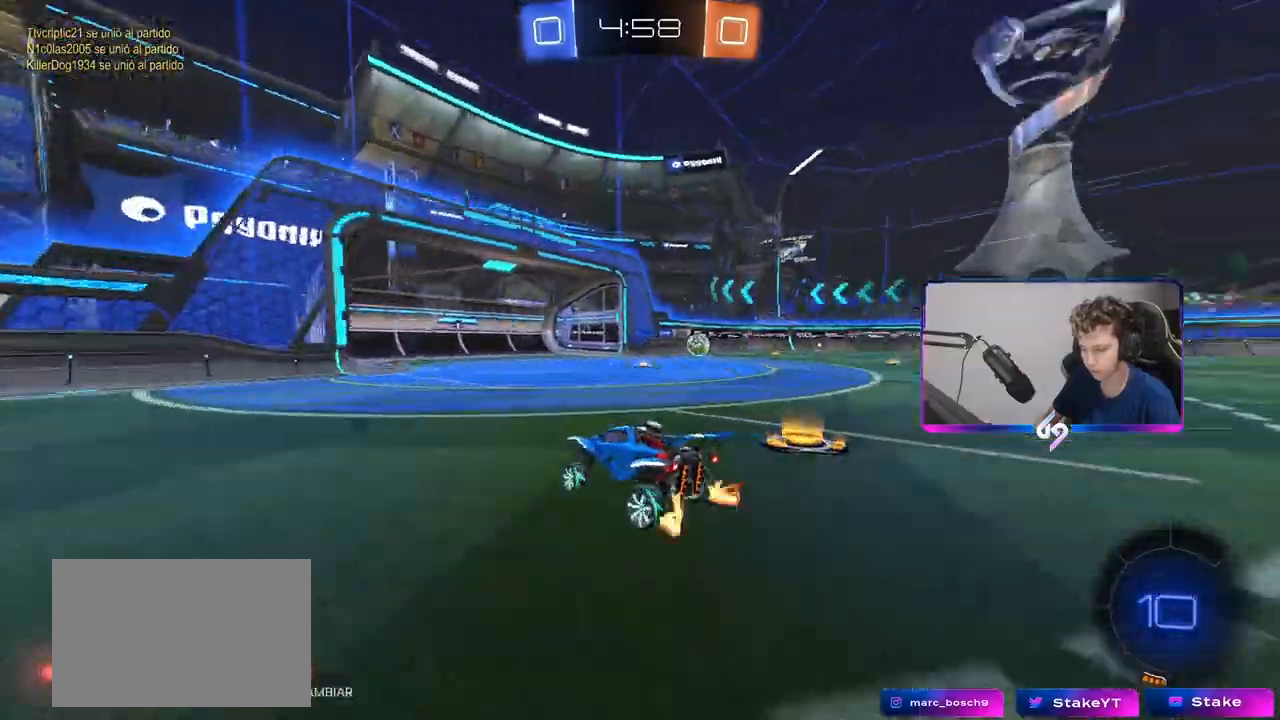
{"keys": ["w"], "mouse": [], "mouse_move": "still", "events": [[183, "shift", "down"], [217, "shift", "up"], [433, "d", "up"]]}
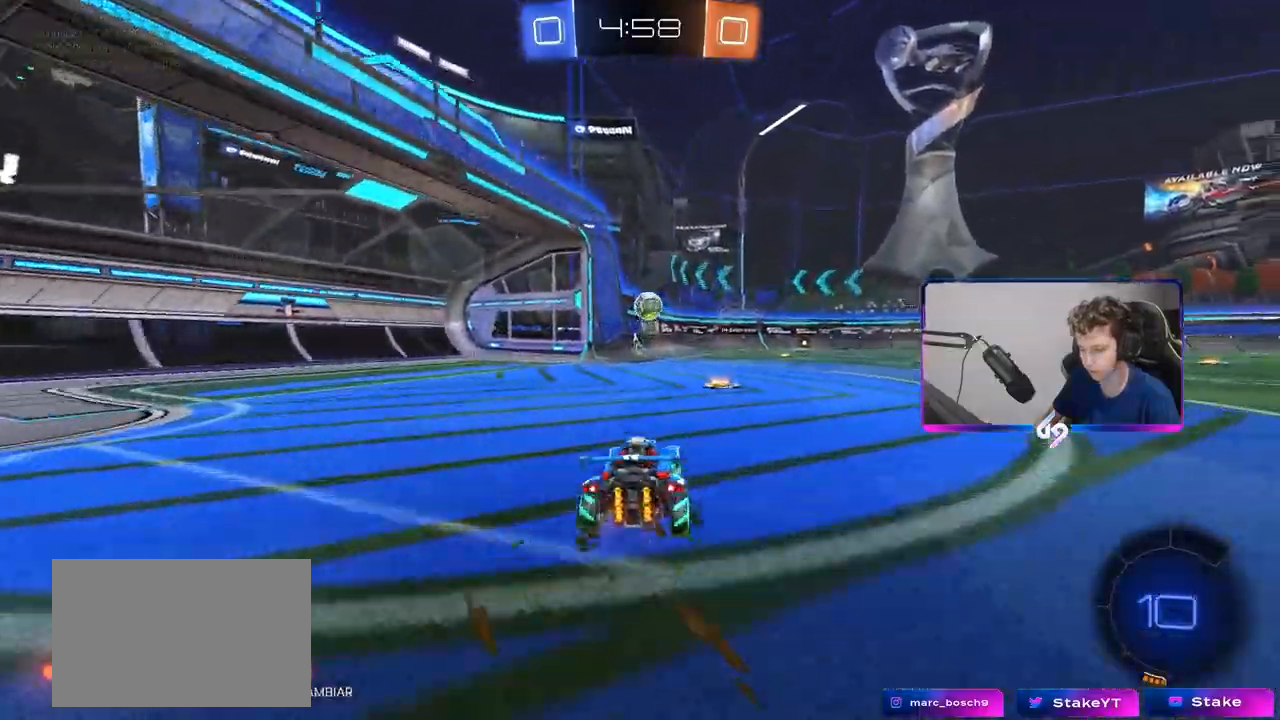
{"keys": ["shift"], "mouse": ["right"], "mouse_move": "down-left", "events": [[250, "a", "down"], [400, "a", "up"], [400, "d", "down"], [450, "mouse_right", "down"], [450, "w", "up"], [500, "d", "up"], [500, "shift", "down"]]}
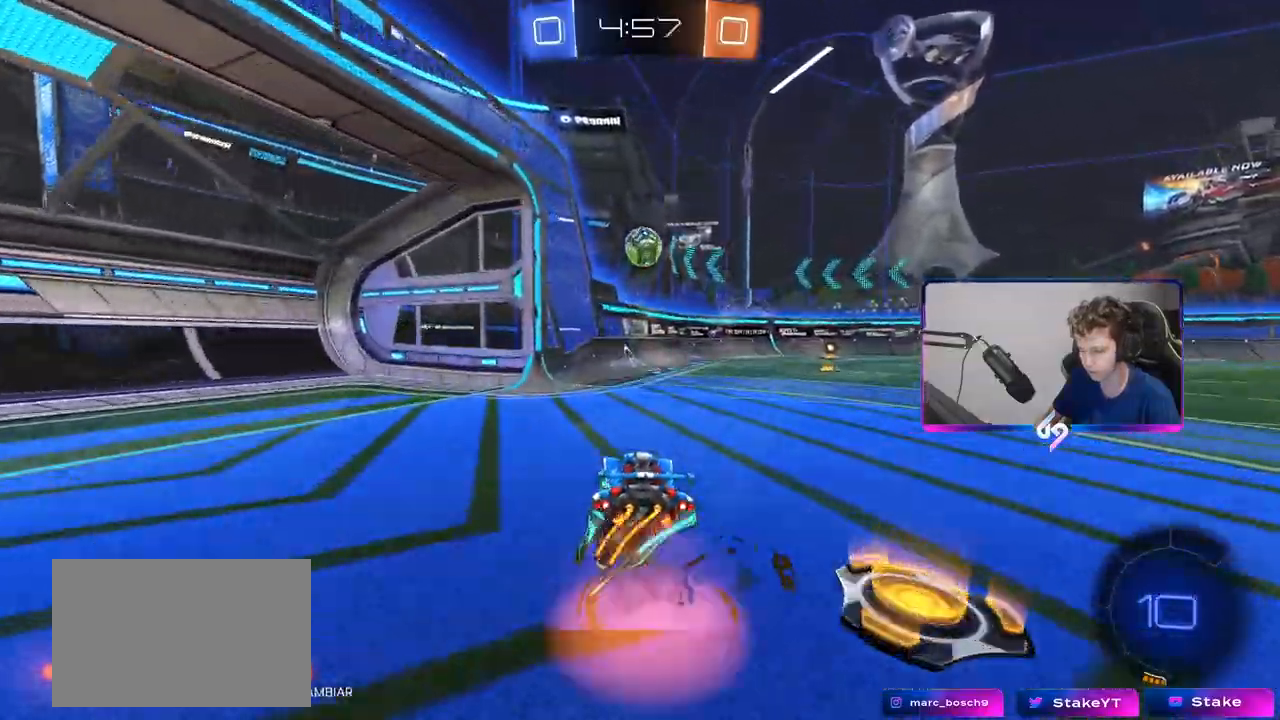
{"keys": ["d", "shift", "w"], "mouse": [], "mouse_move": "still", "events": [[50, "a", "down"], [133, "s", "down"], [133, "shift", "up"], [183, "a", "up"], [183, "mouse_right", "up"], [233, "s", "up"], [267, "mouse_right", "down"], [317, "d", "down"], [367, "shift", "down"], [367, "w", "down"], [417, "mouse_right", "up"]]}
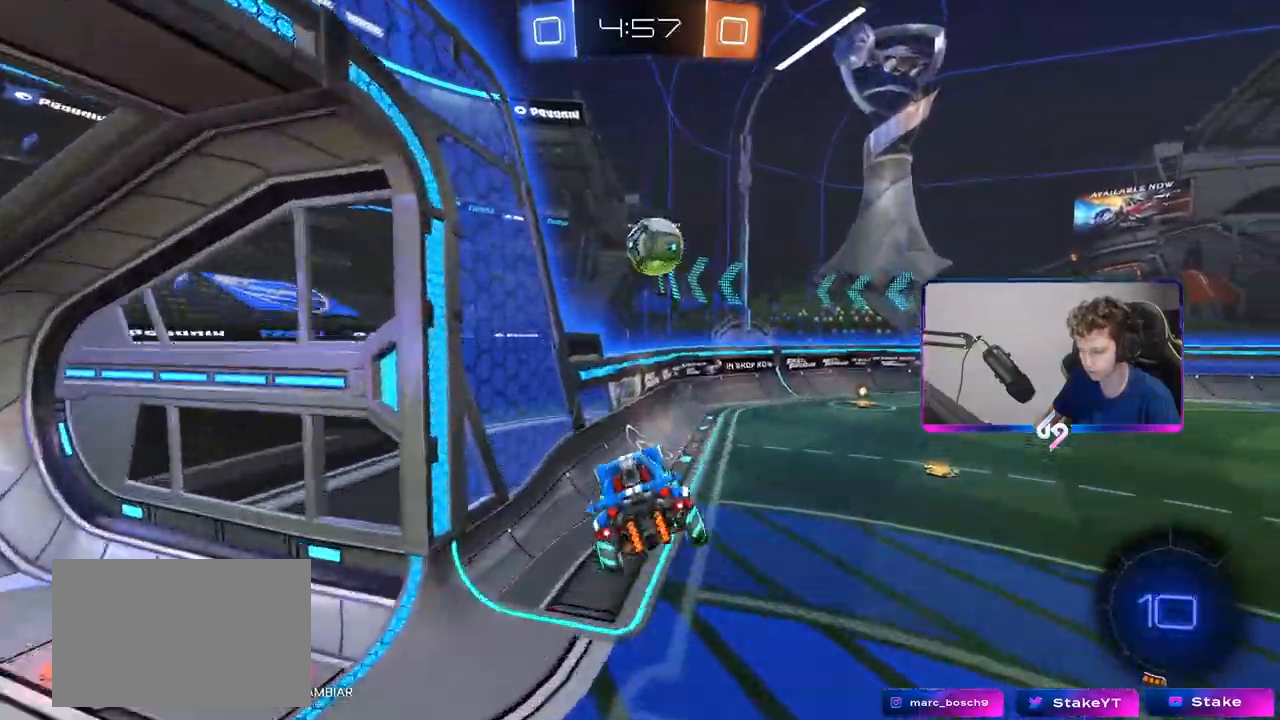
{"keys": ["w"], "mouse": [], "mouse_move": "still", "events": [[50, "w", "up"], [100, "s", "down"], [283, "s", "up"], [333, "d", "up"], [333, "shift", "up"], [383, "a", "down"], [383, "w", "down"], [483, "a", "up"]]}
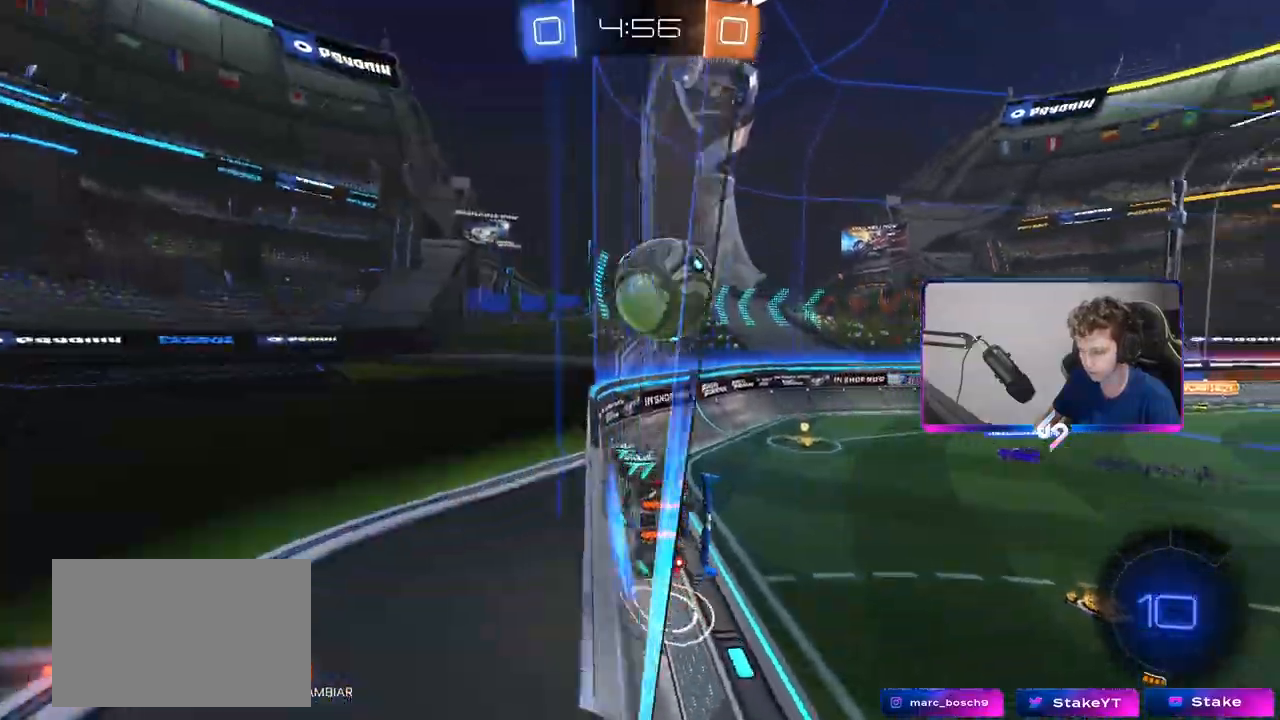
{"keys": ["d", "w"], "mouse": ["left"], "mouse_move": "still", "events": [[33, "w", "up"], [117, "d", "down"], [117, "s", "down"], [217, "s", "up"], [267, "d", "up"], [300, "s", "down"], [367, "s", "up"], [450, "d", "down"], [467, "w", "down"], [483, "mouse_left", "down"]]}
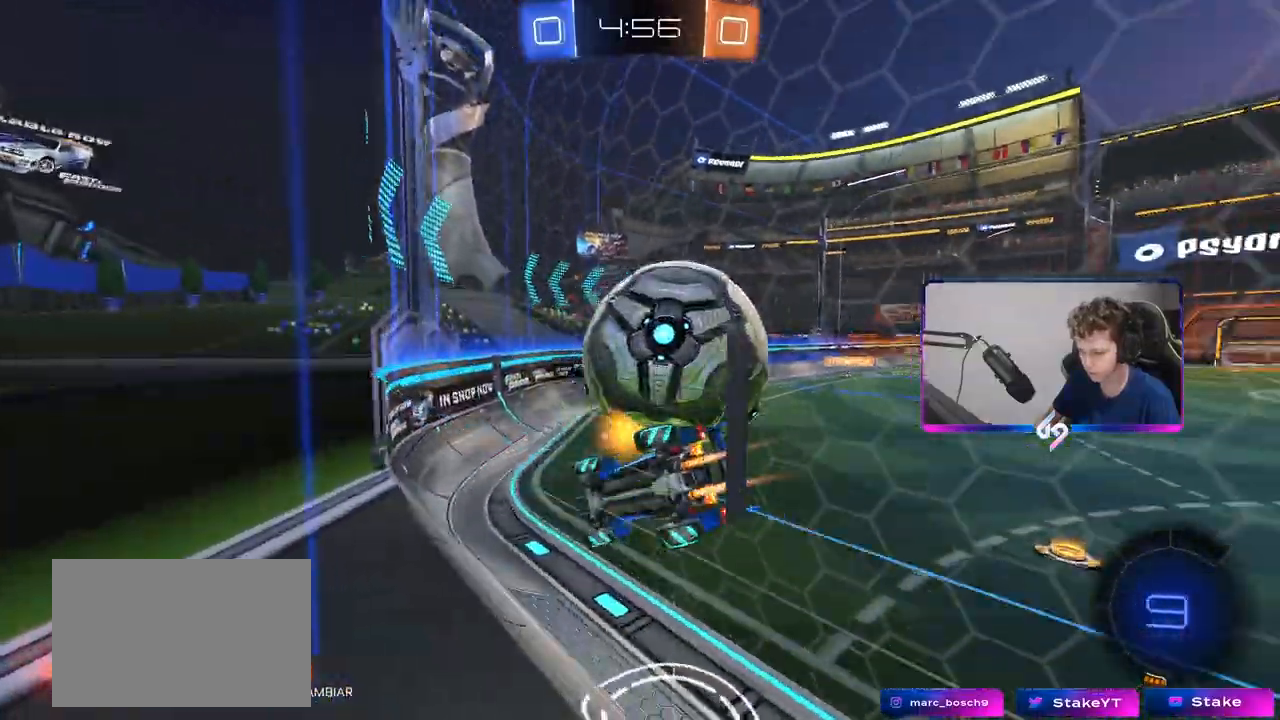
{"keys": ["w"], "mouse": [], "mouse_move": "still", "events": [[133, "mouse_left", "up"], [183, "d", "up"], [283, "d", "down"], [283, "mouse_left", "down"], [417, "d", "up"], [450, "mouse_left", "up"]]}
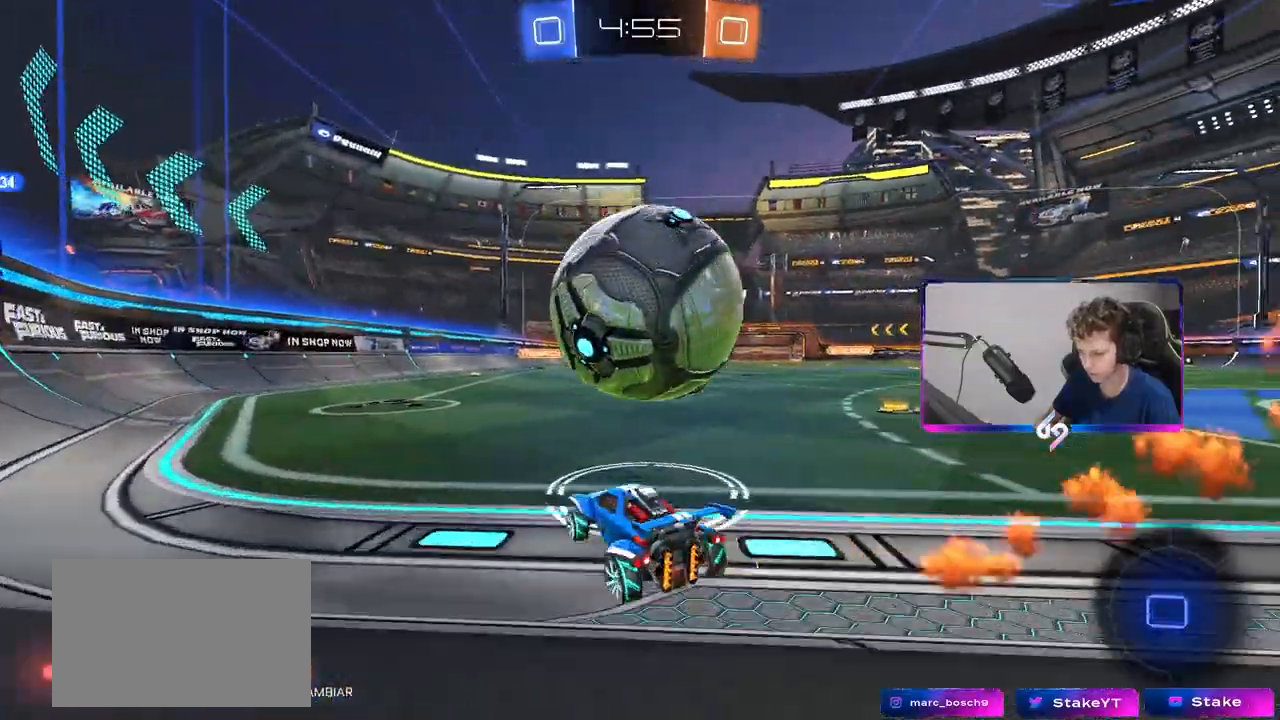
{"keys": ["w"], "mouse": ["left"], "mouse_move": "down-left", "events": [[100, "w", "up"], [200, "space", "down"], [333, "d", "down"], [333, "space", "up"], [333, "w", "down"], [433, "d", "up"], [433, "mouse_left", "down"]]}
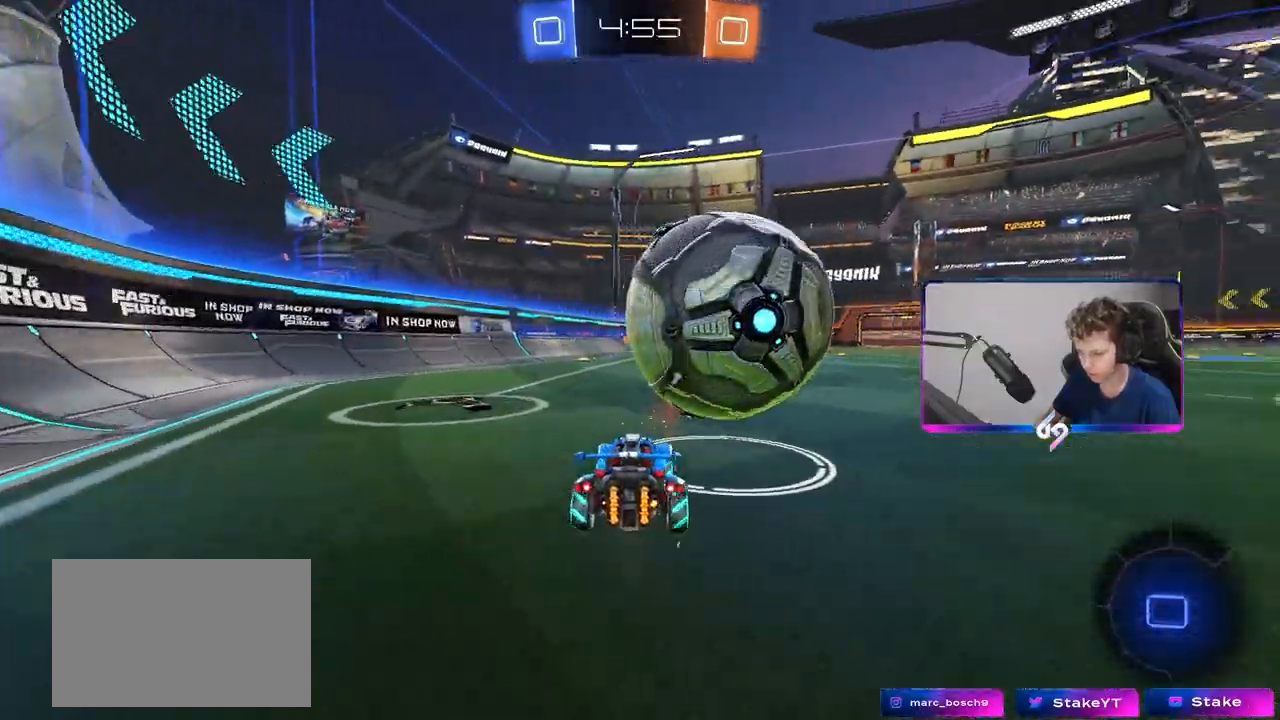
{"keys": ["d", "shift", "w"], "mouse": ["left"], "mouse_move": "still", "events": [[67, "d", "down"], [217, "d", "up"], [350, "mouse_right", "down"], [450, "d", "down"], [450, "mouse_right", "up"], [450, "shift", "down"]]}
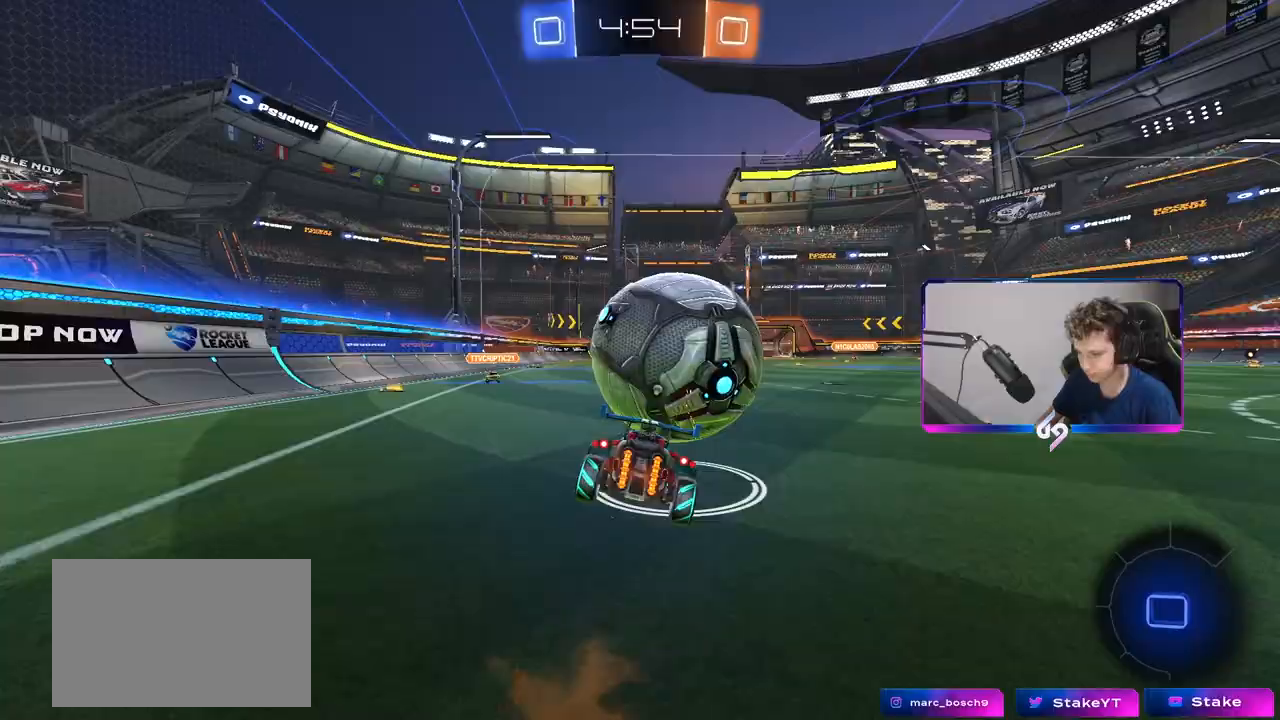
{"keys": ["d", "s", "shift"], "mouse": [], "mouse_move": "still", "events": [[50, "mouse_right", "down"], [83, "s", "down"], [83, "w", "up"], [233, "mouse_right", "up"], [233, "s", "up"], [450, "mouse_left", "up"], [450, "s", "down"]]}
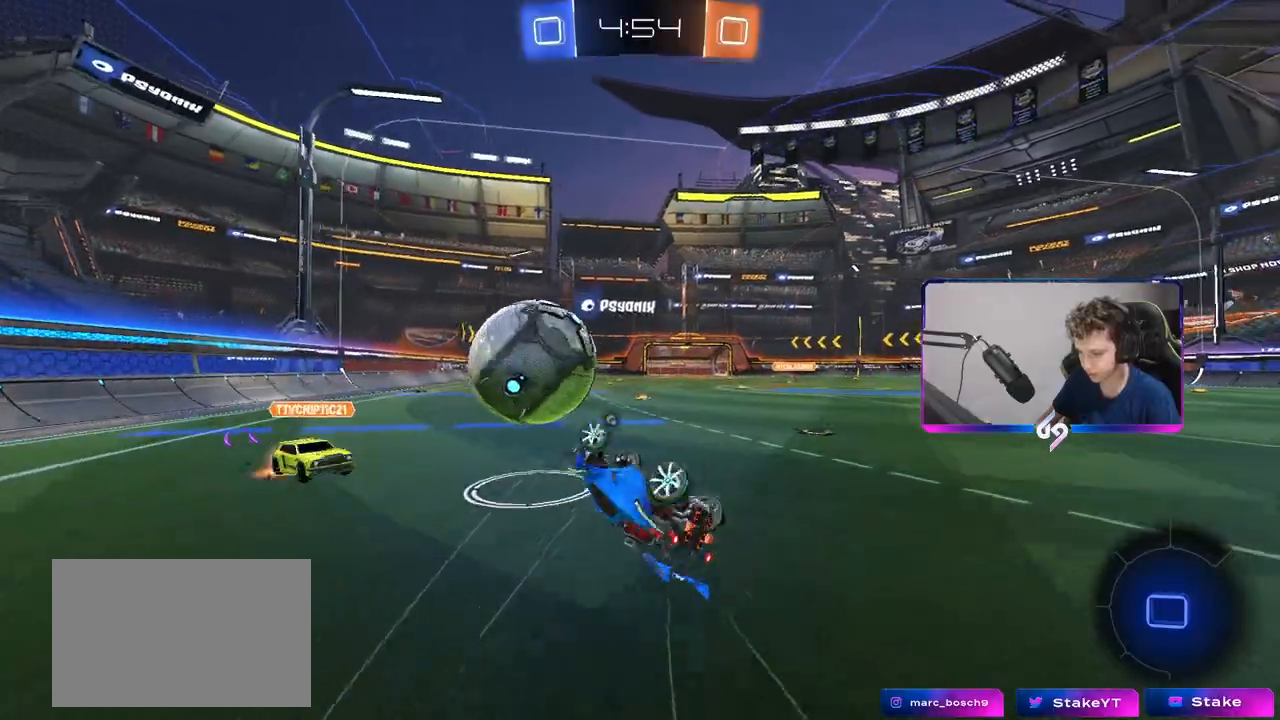
{"keys": ["w"], "mouse": ["left"], "mouse_move": "still", "events": [[100, "s", "up"], [150, "s", "down"], [233, "s", "up"], [233, "shift", "up"], [283, "d", "up"], [333, "d", "down"], [333, "mouse_left", "down"], [433, "d", "up"], [433, "w", "down"]]}
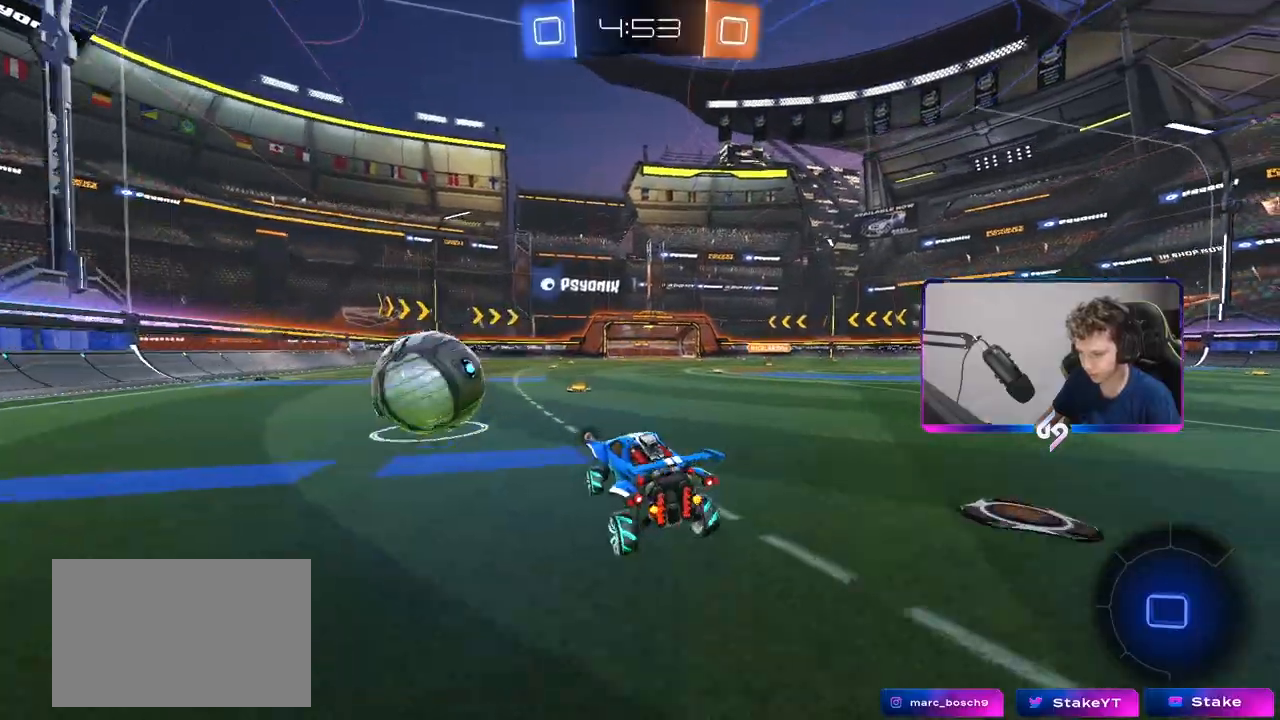
{"keys": ["d", "w"], "mouse": ["left", "right"], "mouse_move": "still", "events": [[400, "d", "down"], [500, "mouse_right", "down"]]}
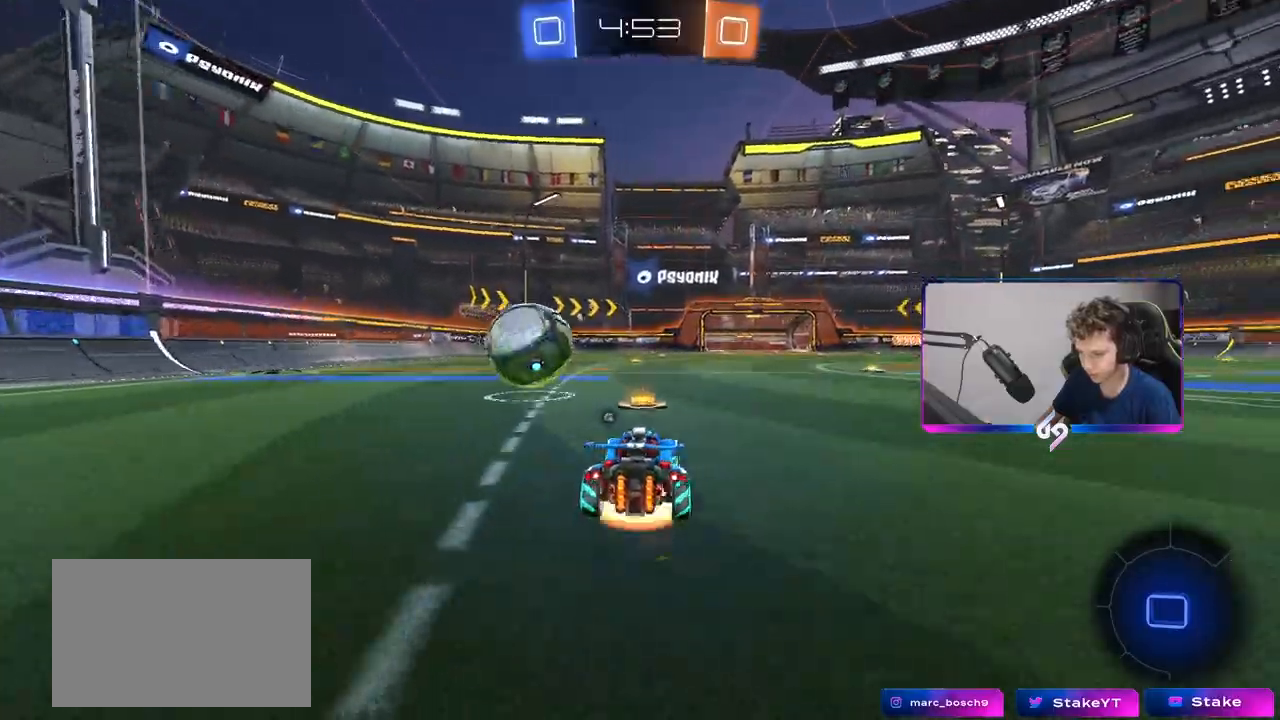
{"keys": ["a", "s", "shift", "space"], "mouse": ["left"], "mouse_move": "still", "events": [[83, "d", "up"], [83, "mouse_right", "up"], [133, "a", "down"], [133, "shift", "down"], [183, "mouse_right", "down"], [267, "s", "down"], [267, "w", "up"], [417, "mouse_right", "up"], [417, "space", "down"]]}
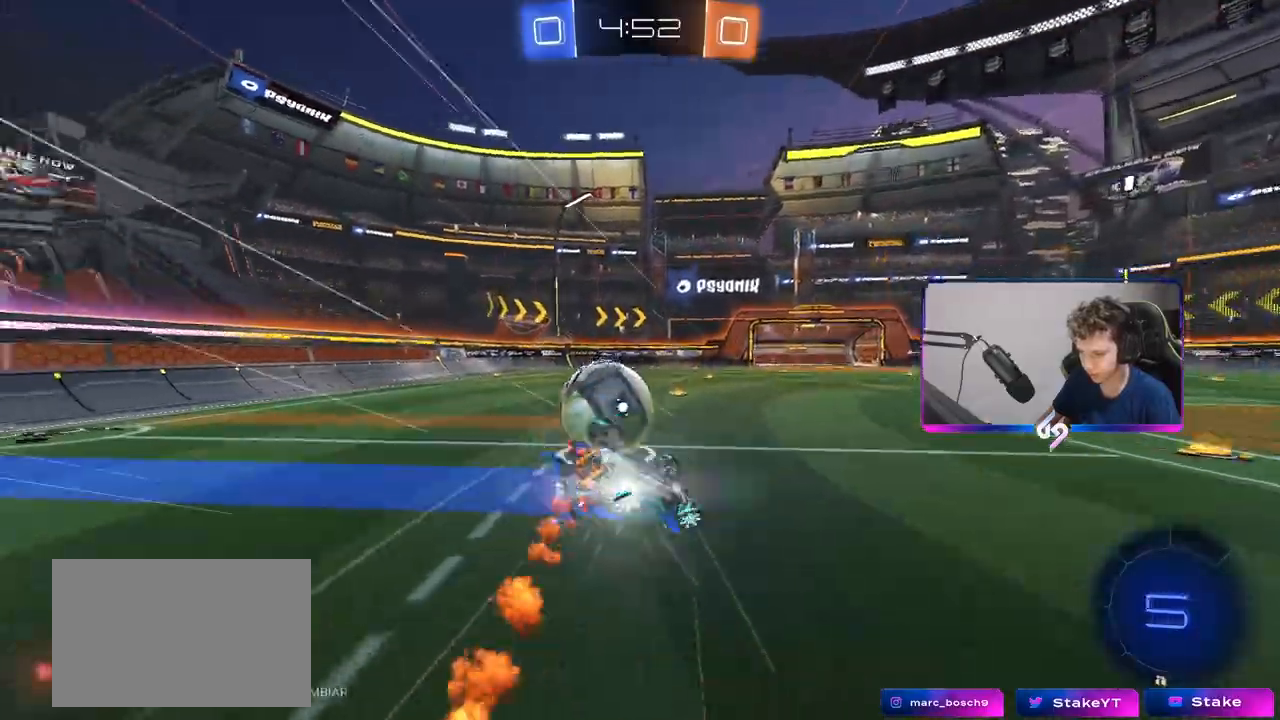
{"keys": ["a", "shift"], "mouse": [], "mouse_move": "still", "events": [[17, "mouse_left", "up"], [100, "s", "up"], [150, "mouse_left", "down"], [150, "space", "up"], [250, "s", "down"], [383, "s", "up"], [467, "mouse_left", "up"]]}
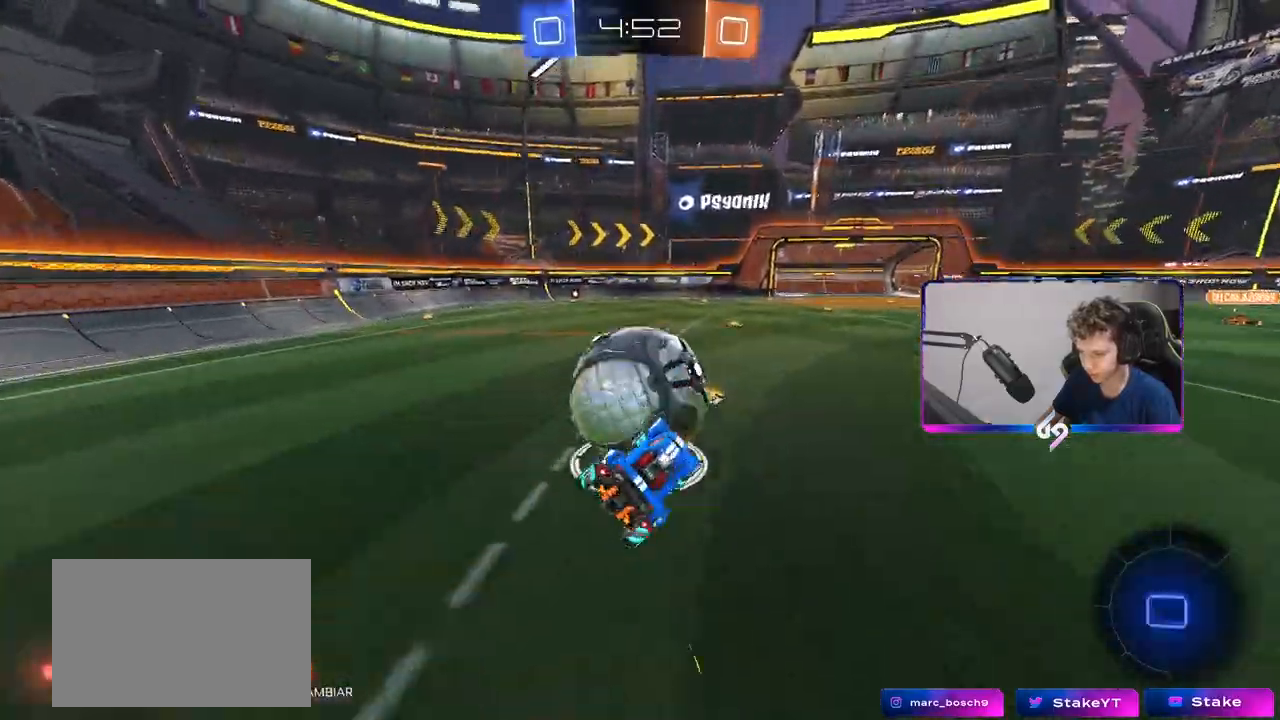
{"keys": ["a", "space", "w"], "mouse": ["left"], "mouse_move": "still", "events": [[17, "shift", "up"], [17, "w", "down"], [350, "mouse_left", "down"], [400, "space", "down"]]}